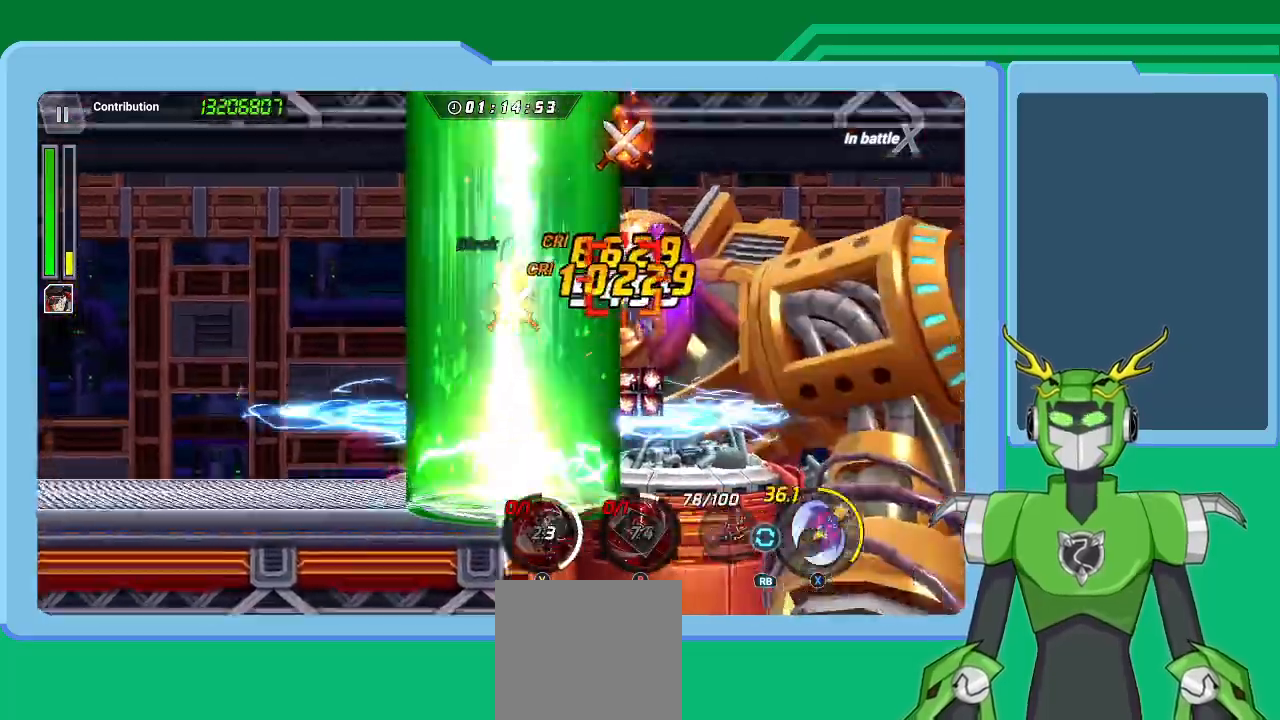
Gameplay with a controller (Xbox layout); each line is a JSON object with the inputs held at the frame after it. "events" lists button and stick changes between this image and that frame as [ms after this image, input, new state], when the widget could be followed in between.
{"buttons": ["X", "L1", "R1"], "left_stick": "right", "right_stick": "center", "events": [[67, "L1", "up"], [67, "R1", "up"], [67, "left_stick", "up-right"], [133, "L1", "down"], [133, "R1", "down"], [233, "L1", "up"], [233, "R1", "up"], [233, "left_stick", "right"], [267, "L1", "down"], [300, "R1", "down"], [400, "L1", "up"], [400, "R1", "up"], [467, "L1", "down"], [467, "R1", "down"]]}
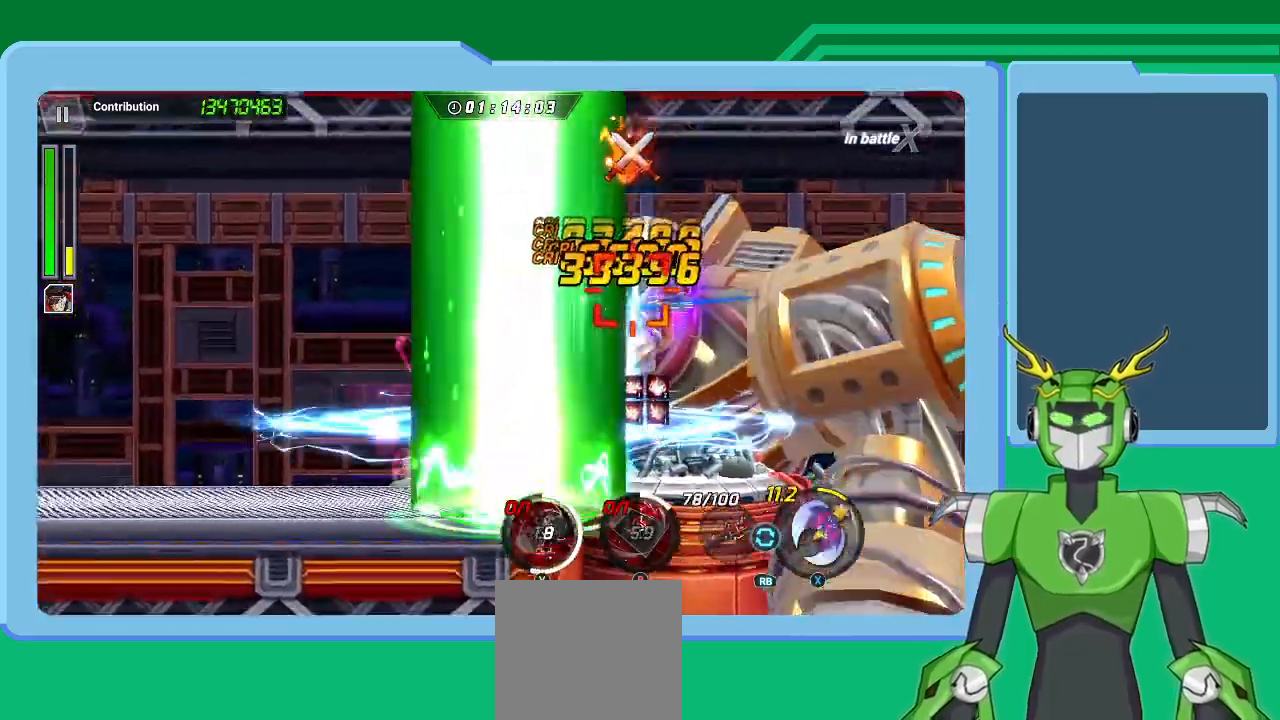
{"buttons": ["X", "L1"], "left_stick": "right", "right_stick": "center", "events": [[67, "R1", "up"], [100, "L1", "up"], [167, "L1", "down"], [167, "R1", "down"], [267, "L1", "up"], [267, "R1", "up"], [333, "L1", "down"], [367, "R1", "down"], [433, "L1", "up"], [433, "R1", "up"], [467, "L1", "down"]]}
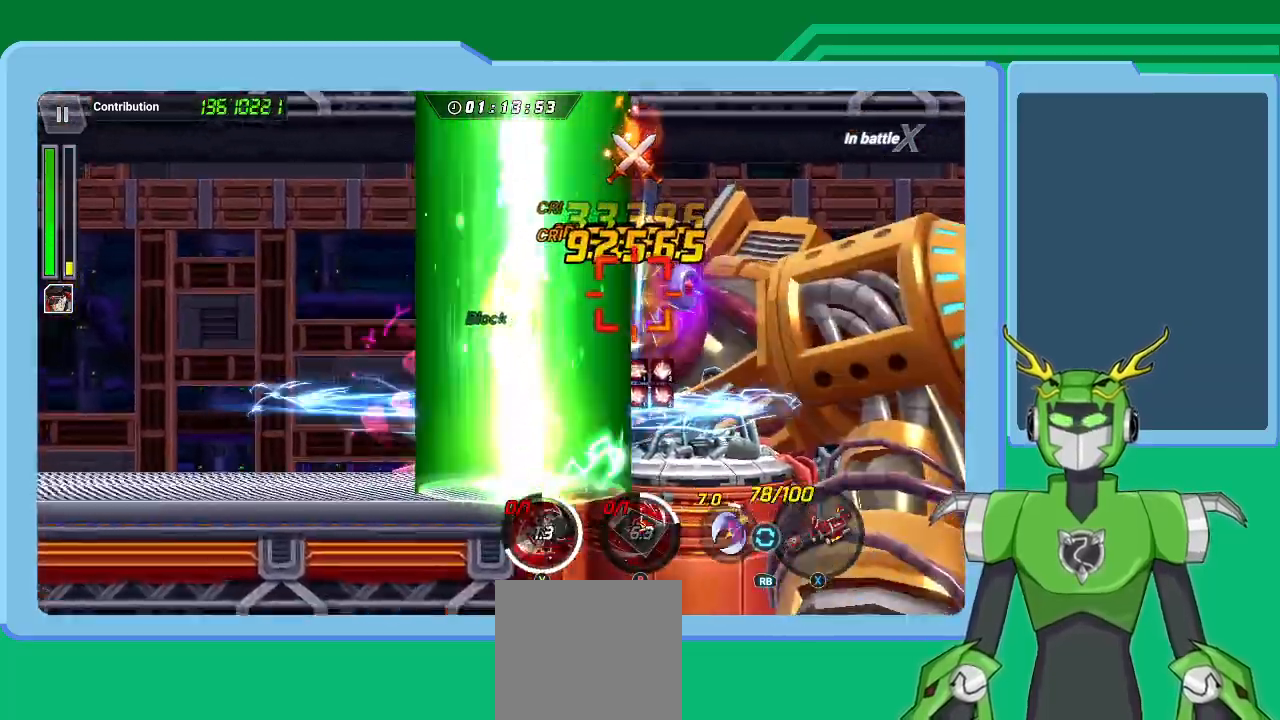
{"buttons": ["X", "L1"], "left_stick": "right", "right_stick": "center", "events": [[33, "R1", "down"], [100, "L1", "up"], [100, "R1", "up"], [167, "L1", "down"], [200, "R1", "down"], [233, "L1", "up"], [300, "L1", "down"], [300, "R1", "up"], [400, "R1", "down"], [433, "L1", "up"], [467, "L1", "down"], [467, "R1", "up"]]}
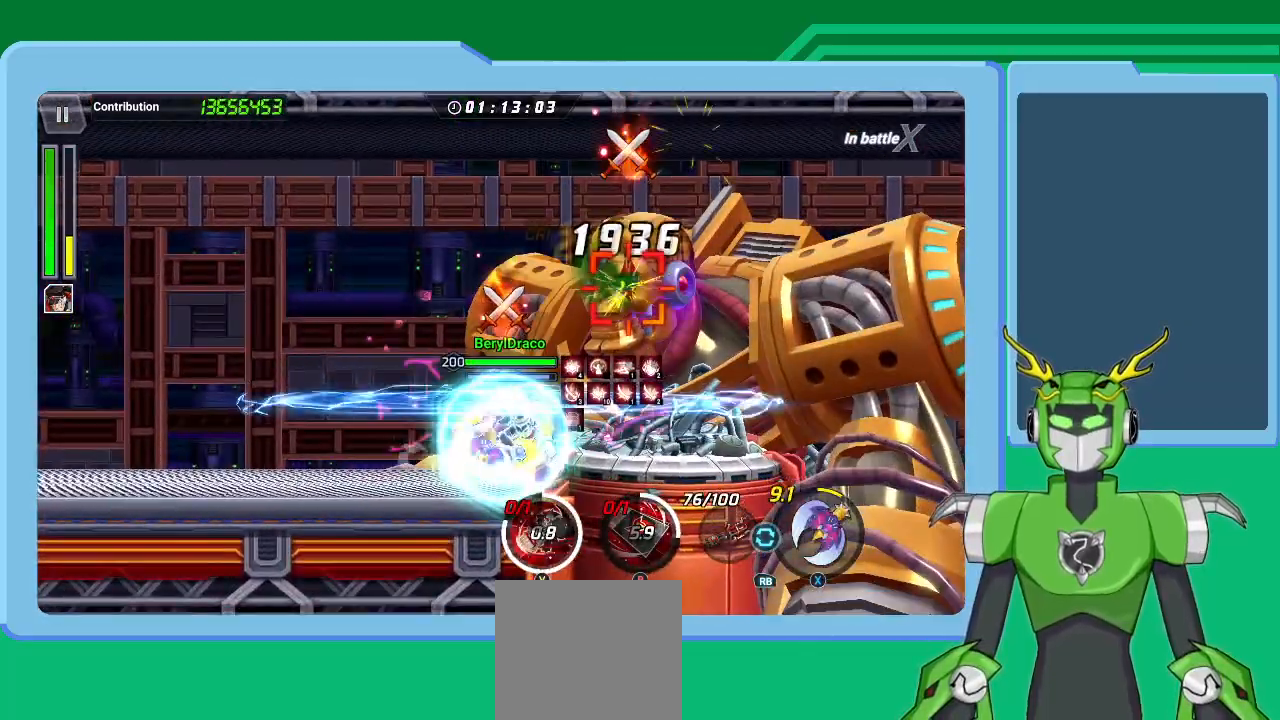
{"buttons": ["X"], "left_stick": "right", "right_stick": "center", "events": [[67, "R1", "down"], [100, "L1", "up"], [133, "R1", "up"], [167, "L1", "down"], [233, "R1", "down"], [267, "L1", "up"], [333, "R1", "up"], [367, "L1", "down"], [400, "R1", "down"], [467, "L1", "up"], [500, "R1", "up"]]}
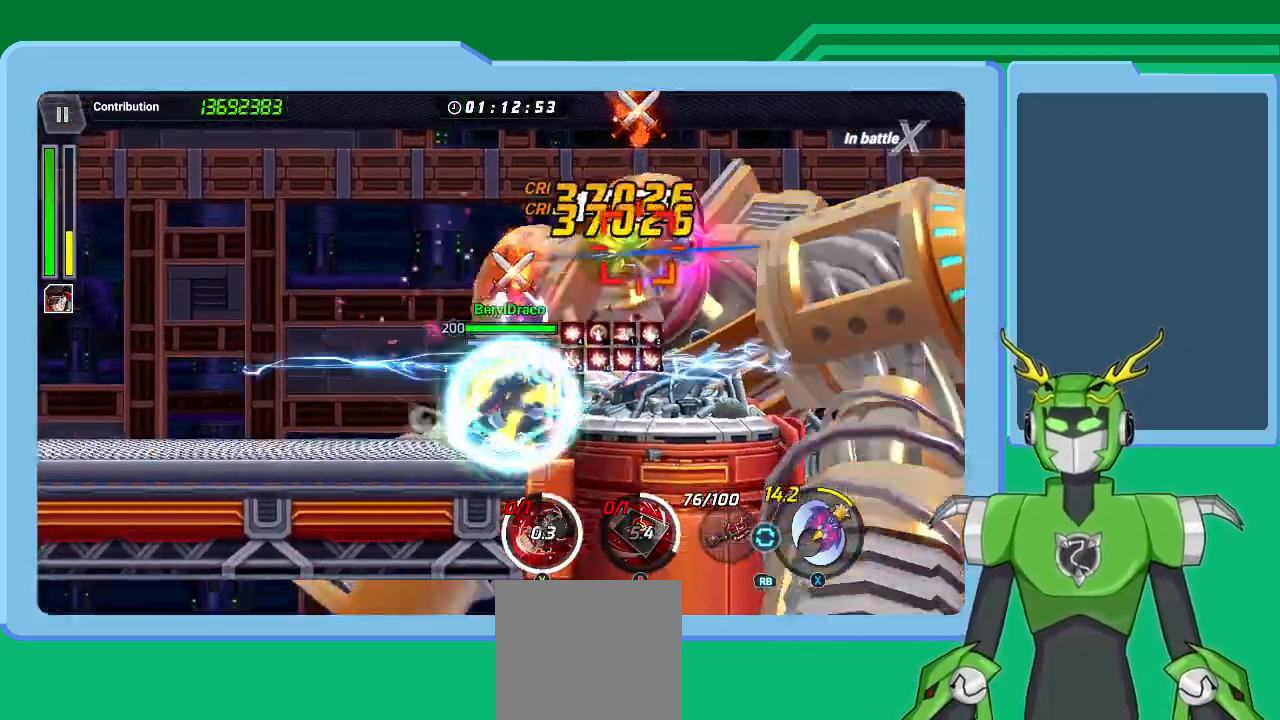
{"buttons": ["L1"], "left_stick": "right", "right_stick": "center", "events": [[33, "L1", "down"], [100, "R1", "down"], [133, "L1", "up"], [167, "R1", "up"], [200, "X", "up"], [233, "A", "down"], [233, "L1", "down"], [233, "X", "down"], [267, "R1", "down"], [333, "L1", "up"], [333, "X", "up"], [367, "A", "up"], [367, "R1", "up"], [400, "L1", "down"], [433, "A", "down"], [433, "R1", "down"], [433, "X", "down"], [467, "A", "up"], [500, "R1", "up"], [500, "X", "up"]]}
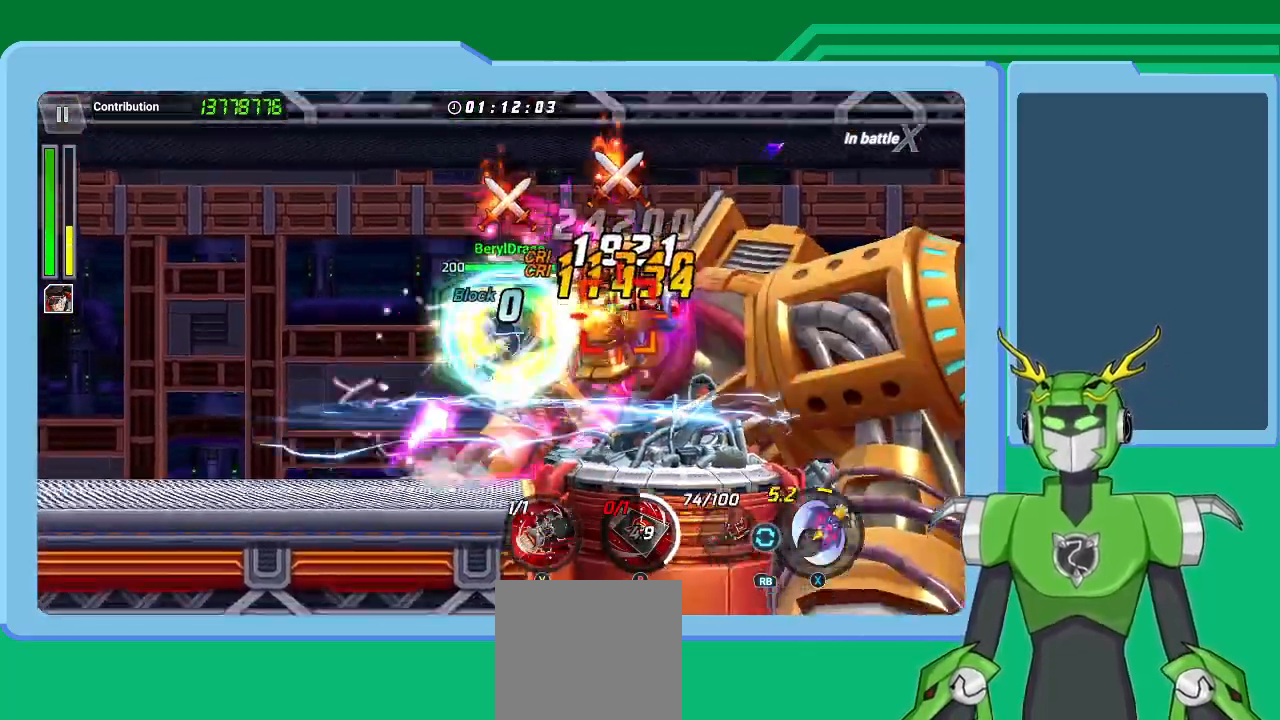
{"buttons": ["L1"], "left_stick": "right", "right_stick": "center", "events": [[67, "Y", "down"], [100, "L1", "up"], [133, "L1", "down"], [167, "Y", "up"], [233, "L1", "up"], [233, "Y", "down"], [300, "L1", "down"], [333, "Y", "up"], [400, "Y", "down"], [433, "L1", "up"], [500, "L1", "down"], [500, "Y", "up"]]}
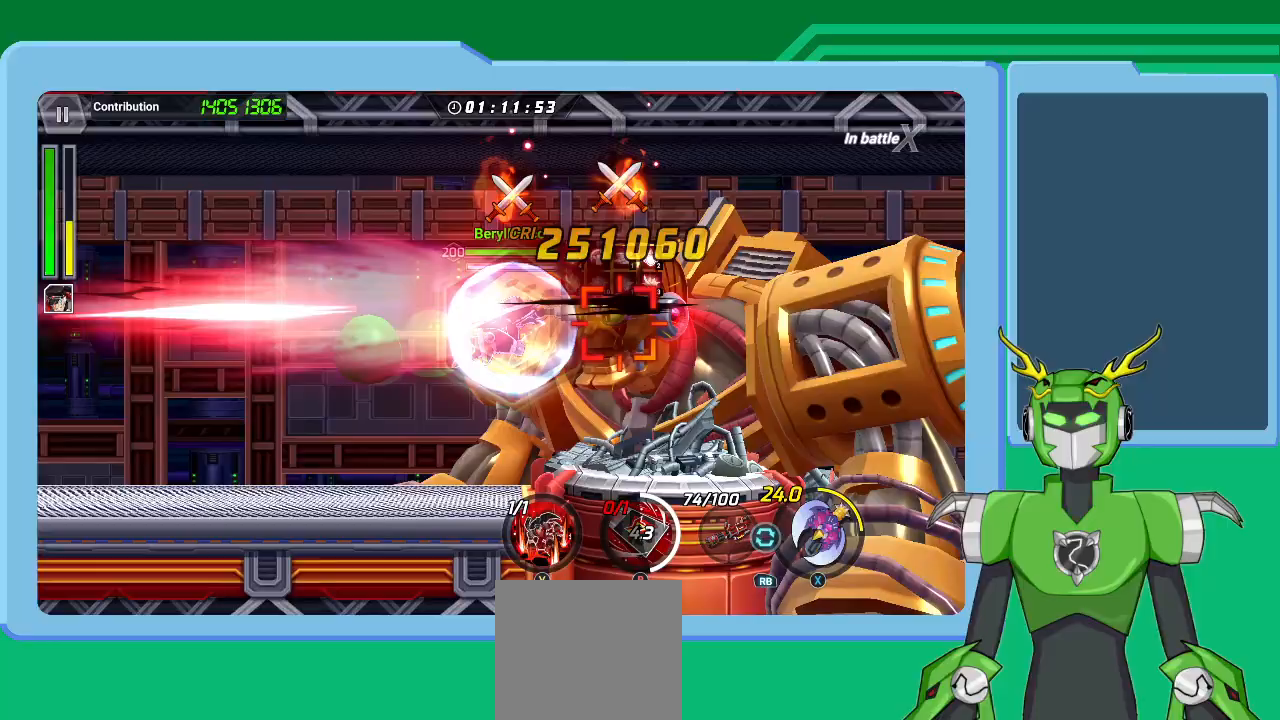
{"buttons": ["L1"], "left_stick": "up-right", "right_stick": "center", "events": [[67, "Y", "down"], [100, "L1", "up"], [100, "left_stick", "center"], [167, "Y", "up"], [167, "left_stick", "right"], [200, "L1", "down"], [233, "Y", "down"], [267, "left_stick", "center"], [333, "L1", "up"], [333, "Y", "up"], [400, "Y", "down"], [467, "L1", "down"], [467, "left_stick", "up-right"], [500, "Y", "up"]]}
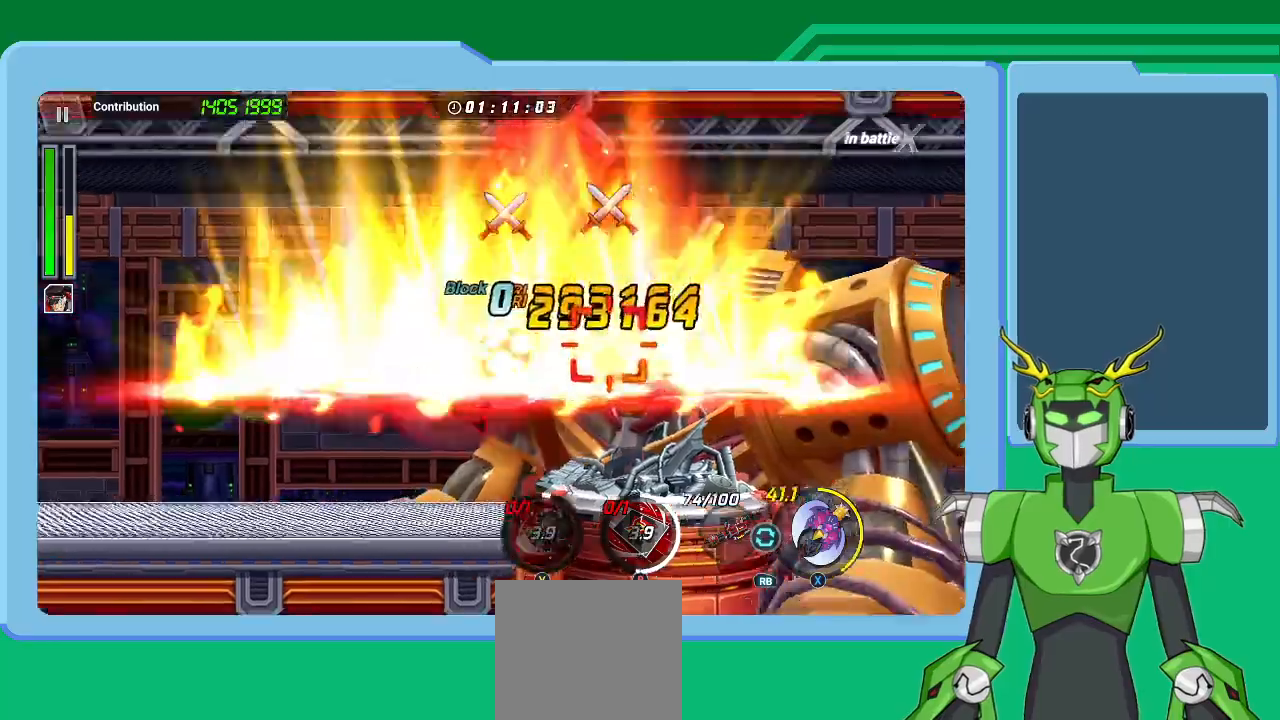
{"buttons": ["X", "L1", "R1"], "left_stick": "up-right", "right_stick": "center", "events": [[33, "L1", "up"], [67, "R1", "down"], [100, "X", "down"], [133, "L1", "down"], [200, "L1", "up"], [200, "R1", "up"], [267, "L1", "down"], [267, "R1", "down"], [367, "R1", "up"], [400, "L1", "up"], [433, "L1", "down"], [467, "R1", "down"]]}
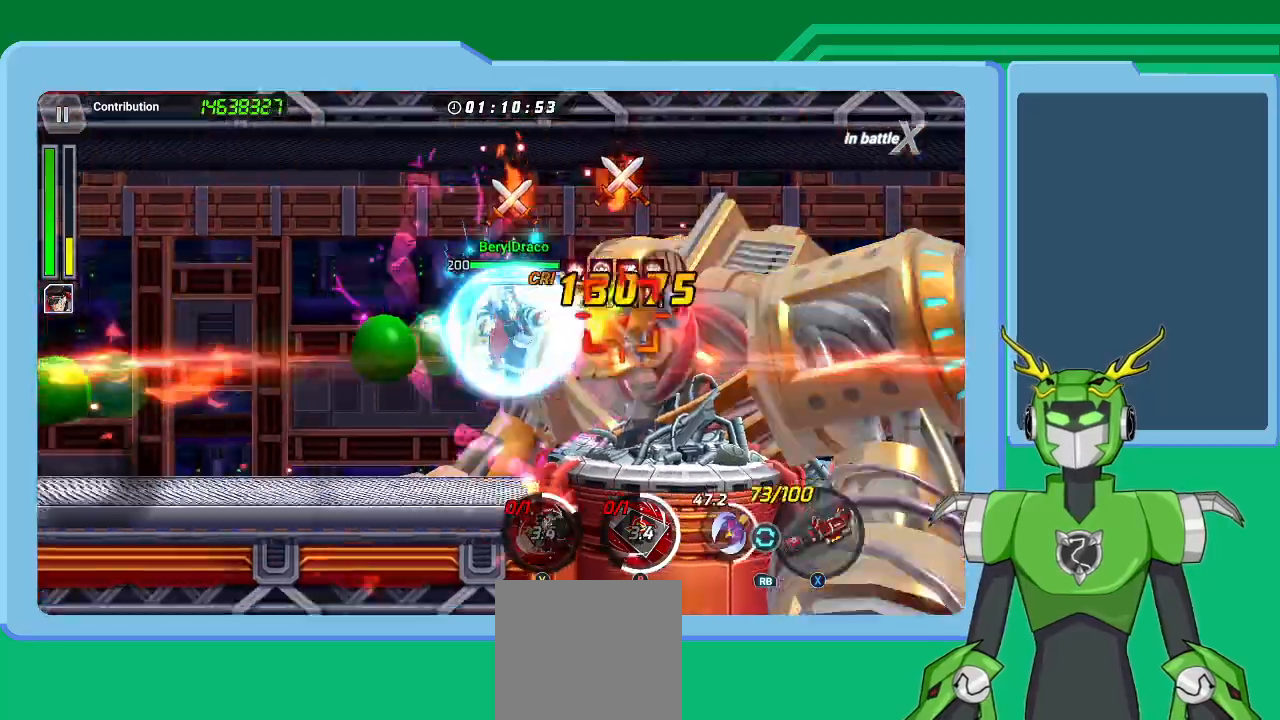
{"buttons": ["X", "L1", "R1"], "left_stick": "up-right", "right_stick": "center", "events": [[33, "R1", "up"], [67, "L1", "up"], [133, "L1", "down"], [133, "R1", "down"], [200, "R1", "up"], [233, "L1", "up"], [300, "L1", "down"], [300, "R1", "down"], [400, "L1", "up"], [400, "R1", "up"], [467, "L1", "down"], [500, "R1", "down"]]}
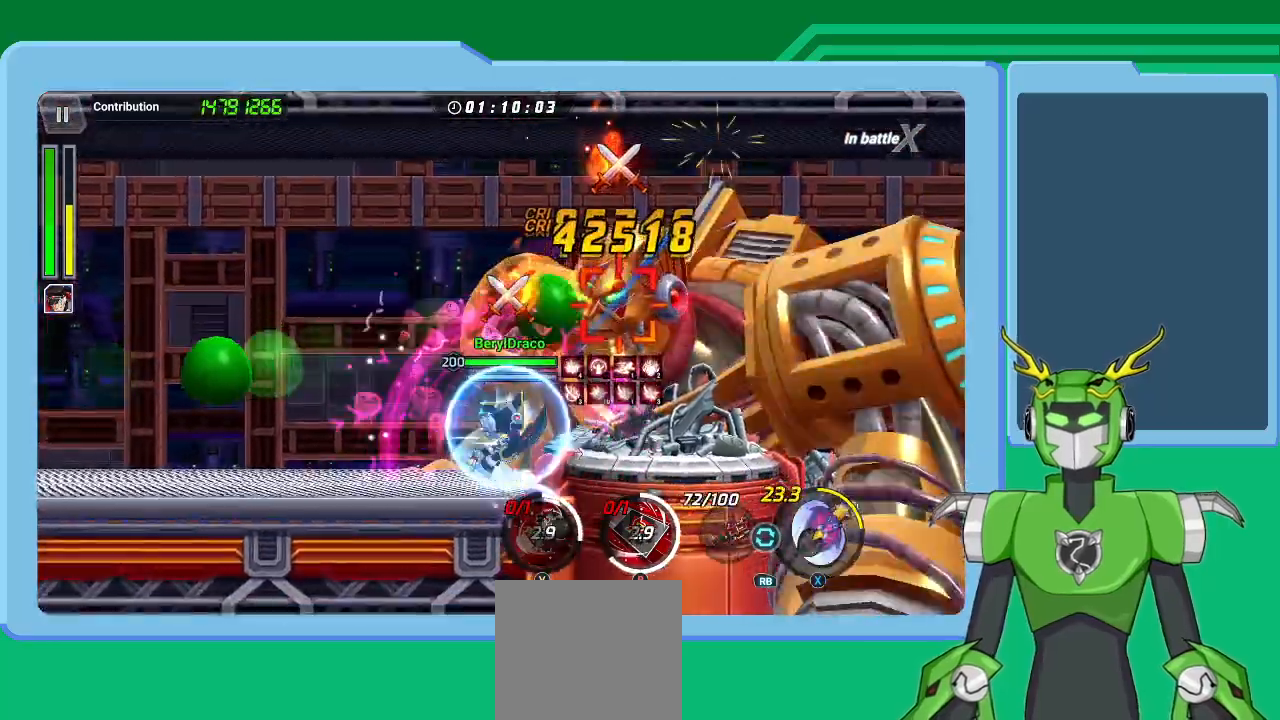
{"buttons": ["X", "L1"], "left_stick": "up-right", "right_stick": "center", "events": [[67, "R1", "up"], [100, "L1", "up"], [133, "L1", "down"], [200, "R1", "down"], [267, "L1", "up"], [267, "R1", "up"], [333, "L1", "down"], [367, "R1", "down"], [433, "L1", "up"], [433, "R1", "up"], [500, "L1", "down"]]}
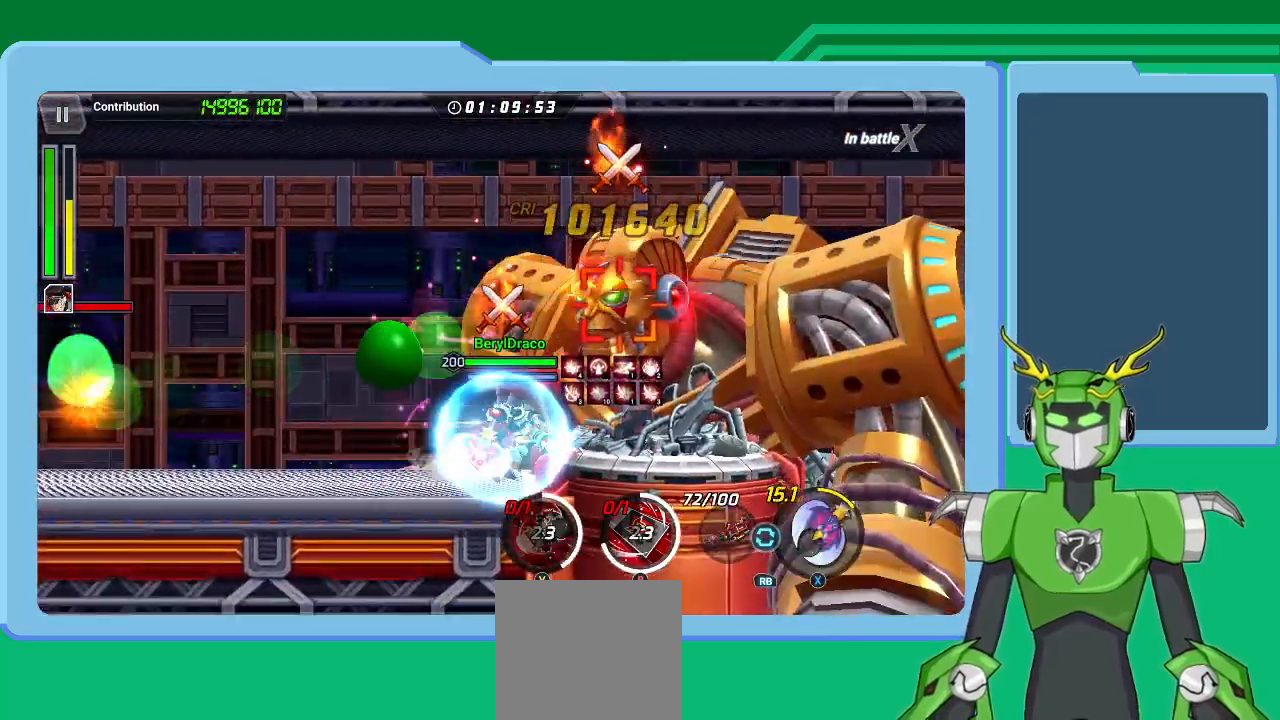
{"buttons": ["X", "L1"], "left_stick": "up-right", "right_stick": "center", "events": [[33, "R1", "down"], [100, "L1", "up"], [133, "R1", "up"], [167, "L1", "down"], [233, "R1", "down"], [267, "L1", "up"], [300, "R1", "up"], [333, "L1", "down"], [400, "R1", "down"], [433, "L1", "up"], [500, "L1", "down"], [500, "R1", "up"]]}
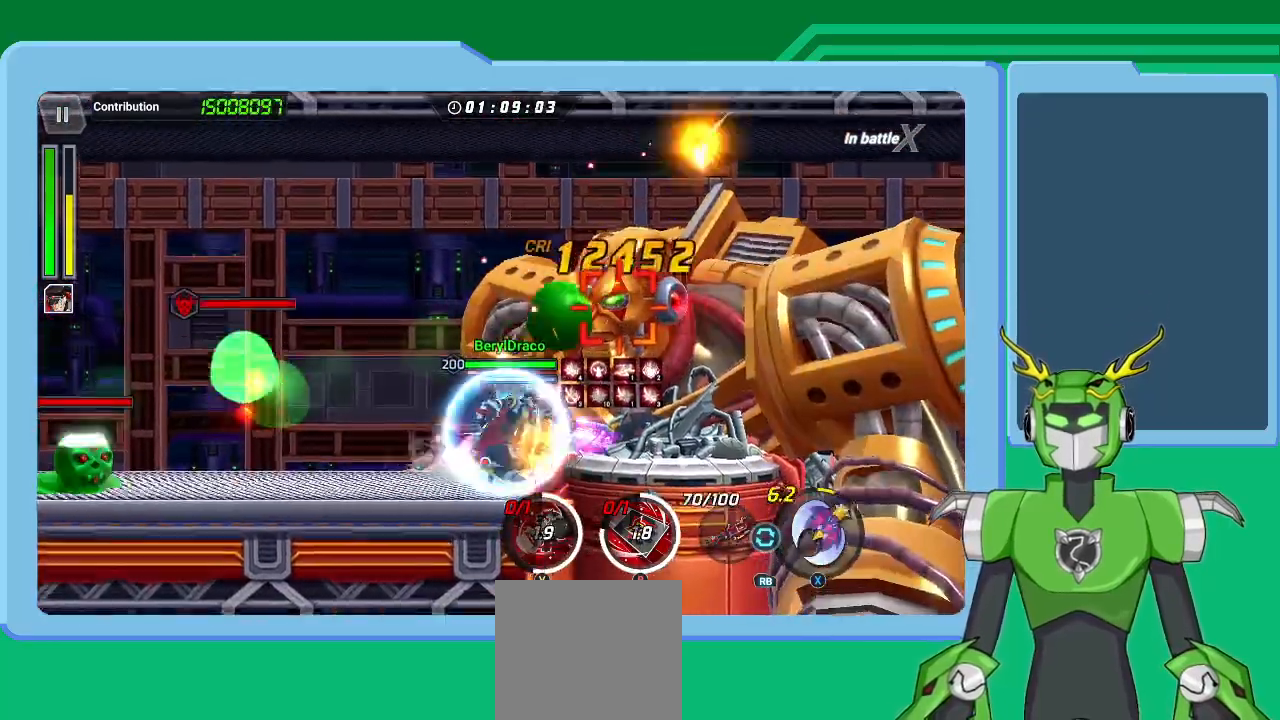
{"buttons": ["X"], "left_stick": "up-right", "right_stick": "center", "events": [[133, "L1", "up"], [200, "L1", "down"], [233, "R1", "down"], [300, "L1", "up"], [300, "R1", "up"], [367, "R1", "down"], [400, "L1", "down"], [500, "L1", "up"], [500, "R1", "up"]]}
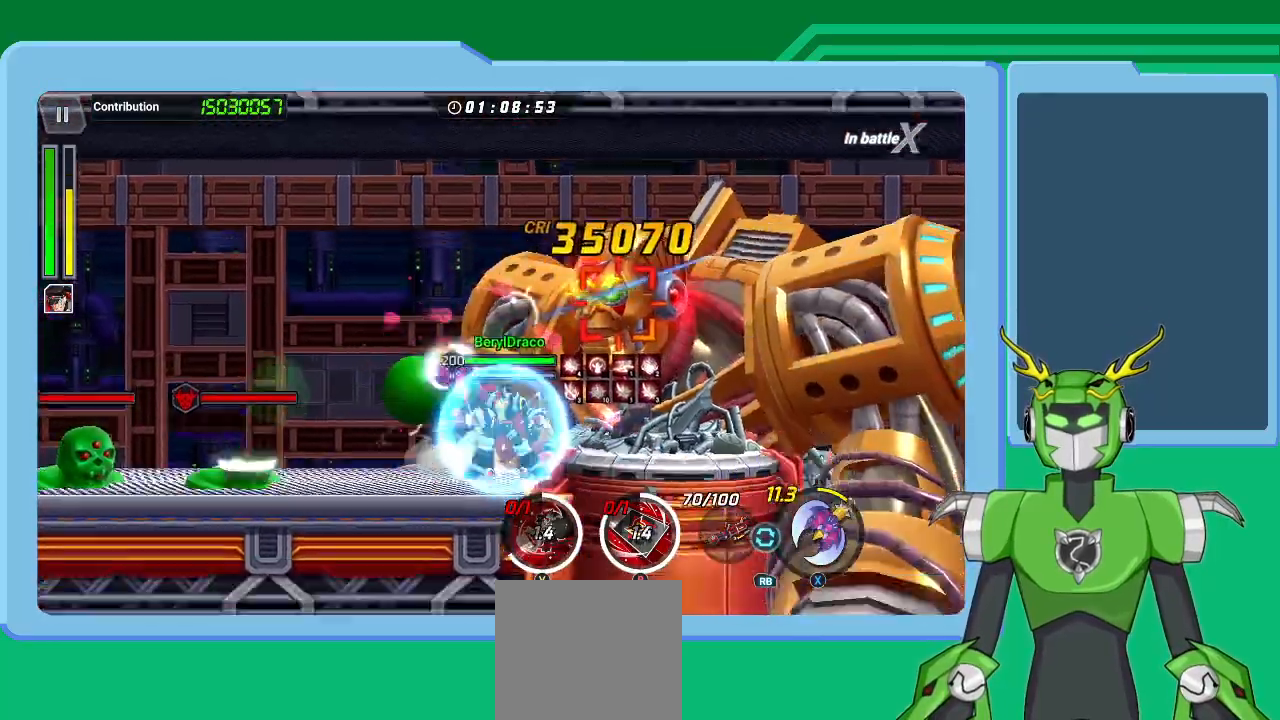
{"buttons": ["L1"], "left_stick": "up-right", "right_stick": "center", "events": [[67, "L1", "down"], [67, "R1", "down"], [167, "R1", "up"], [167, "X", "up"], [200, "L1", "up"], [200, "X", "down"], [233, "A", "down"], [233, "L1", "down"], [267, "R1", "down"], [300, "R1", "up"], [333, "A", "up"], [333, "X", "up"], [367, "L1", "up"], [400, "A", "down"], [433, "L1", "down"], [433, "X", "down"], [467, "R1", "down"], [500, "A", "up"], [500, "R1", "up"], [500, "X", "up"]]}
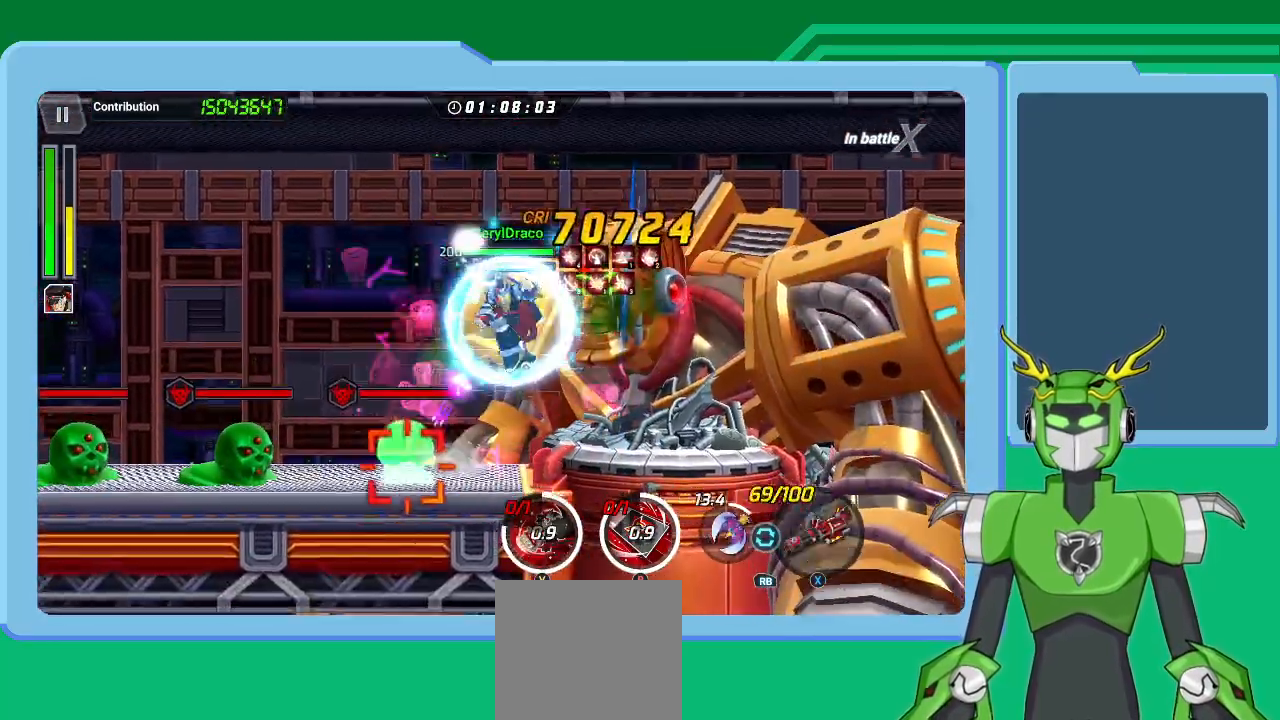
{"buttons": ["R1"], "left_stick": "up-right", "right_stick": "center", "events": [[67, "L1", "up"], [100, "A", "down"], [100, "R1", "down"], [100, "X", "down"], [133, "L1", "down"], [167, "R1", "up"], [167, "X", "up"], [200, "A", "up"], [267, "L1", "up"], [267, "R1", "down"], [267, "X", "down"], [333, "L1", "down"], [367, "R1", "up"], [367, "X", "up"], [433, "R1", "down"], [433, "X", "down"], [467, "L1", "up"], [500, "X", "up"]]}
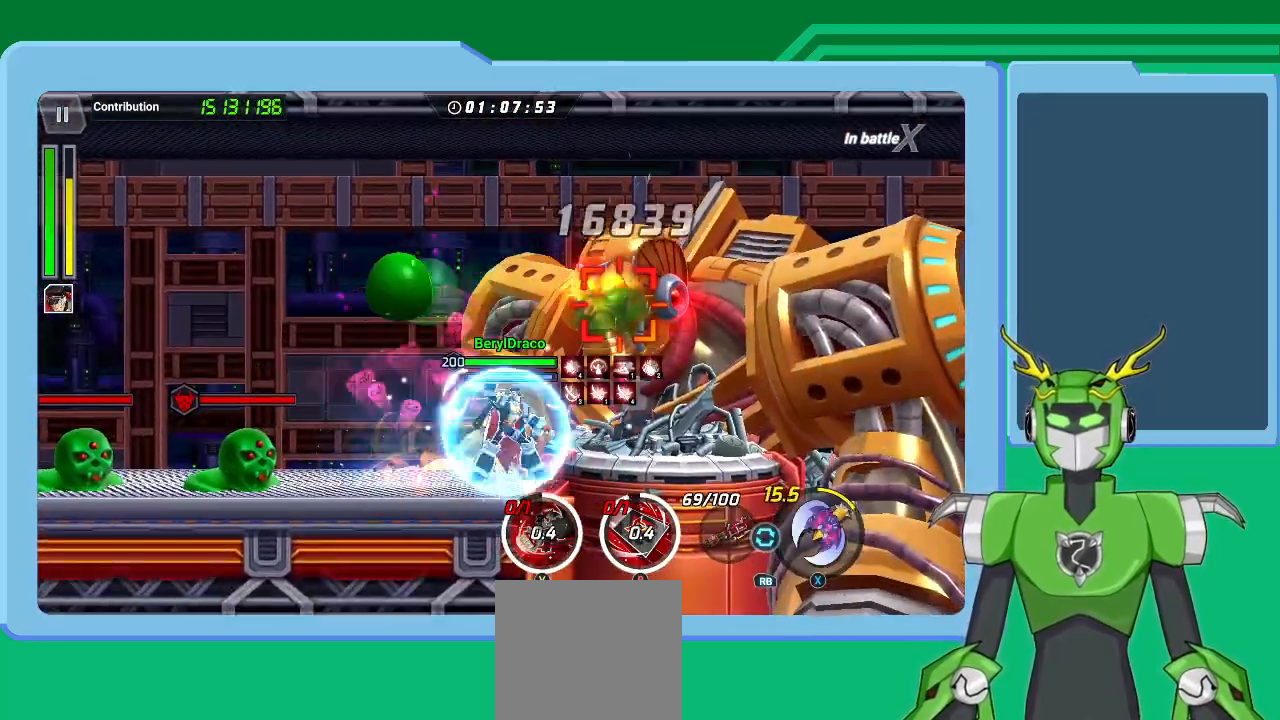
{"buttons": ["B", "L1"], "left_stick": "up-right", "right_stick": "center", "events": [[33, "R1", "up"], [67, "L1", "down"], [100, "A", "down"], [100, "X", "down"], [133, "R1", "down"], [200, "L1", "up"], [200, "R1", "up"], [233, "A", "up"], [233, "L1", "down"], [233, "X", "up"], [300, "A", "down"], [300, "R1", "down"], [300, "X", "down"], [367, "X", "up"], [400, "A", "up"], [400, "L1", "up"], [400, "R1", "up"], [467, "B", "down"], [467, "L1", "down"]]}
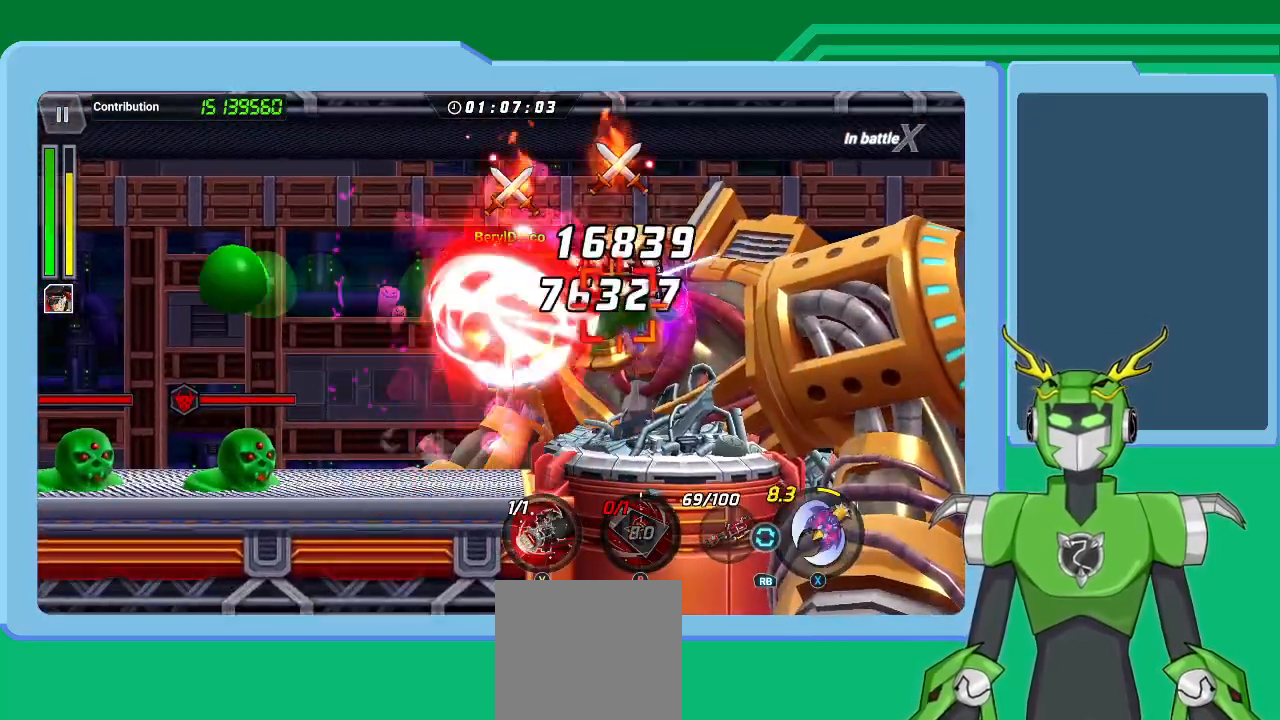
{"buttons": ["Y"], "left_stick": "center", "right_stick": "center", "events": [[33, "B", "up"], [33, "L1", "up"], [67, "B", "down"], [133, "L1", "down"], [167, "B", "up"], [233, "B", "down"], [267, "L1", "up"], [300, "B", "up"], [300, "L1", "down"], [433, "L1", "up"], [467, "Y", "down"], [500, "left_stick", "center"]]}
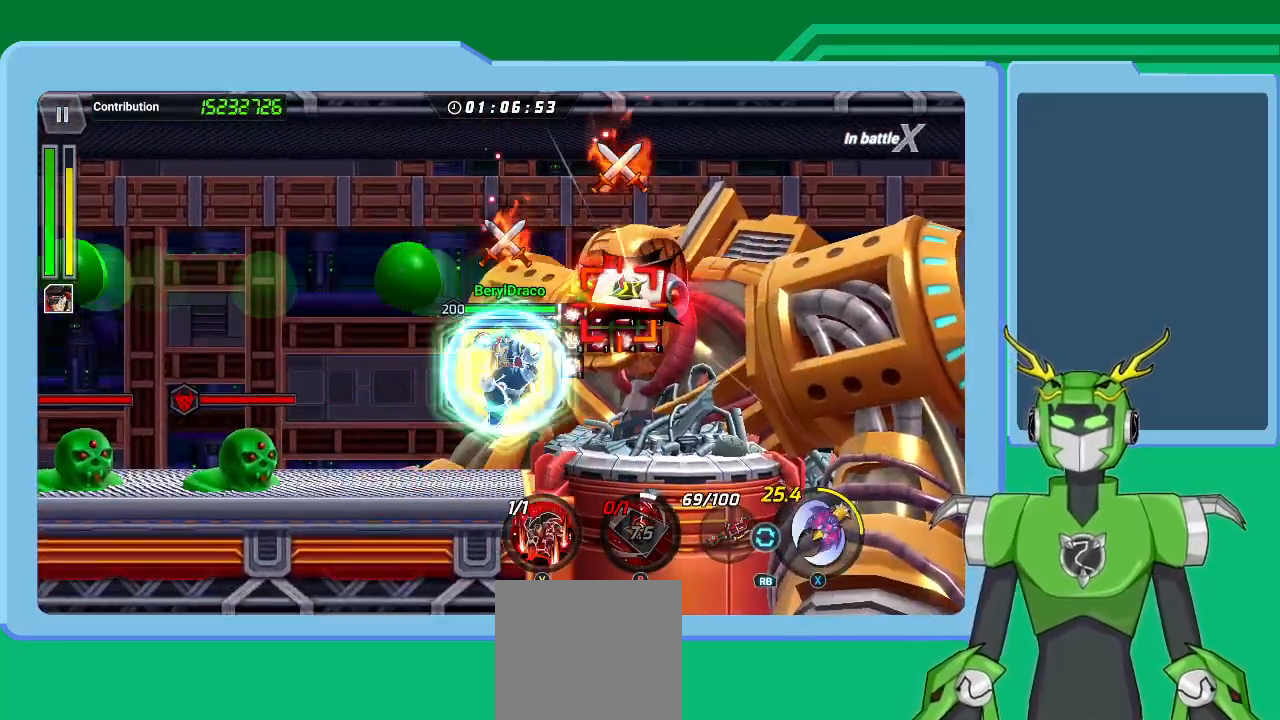
{"buttons": ["Y", "L1"], "left_stick": "up-right", "right_stick": "center", "events": [[33, "L1", "down"], [67, "Y", "up"], [133, "L1", "up"], [133, "Y", "down"], [167, "Y", "up"], [233, "left_stick", "right"], [267, "Y", "down"], [367, "Y", "up"], [367, "left_stick", "up-left"], [400, "L1", "down"], [433, "left_stick", "up-right"], [500, "Y", "down"]]}
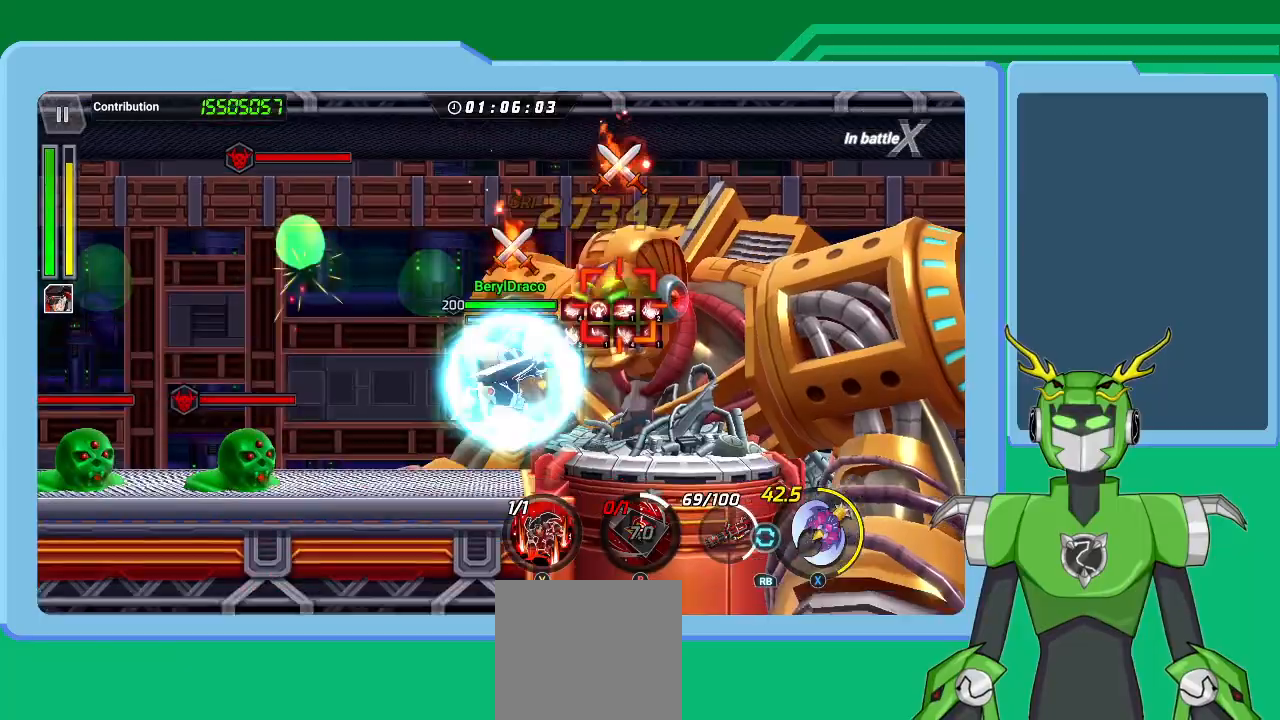
{"buttons": ["Y"], "left_stick": "up", "right_stick": "center", "events": [[33, "Y", "up"], [33, "left_stick", "center"], [100, "L1", "up"], [133, "Y", "down"], [200, "left_stick", "right"], [233, "Y", "up"], [333, "Y", "down"], [333, "left_stick", "center"], [400, "Y", "up"], [467, "Y", "down"], [500, "left_stick", "up"]]}
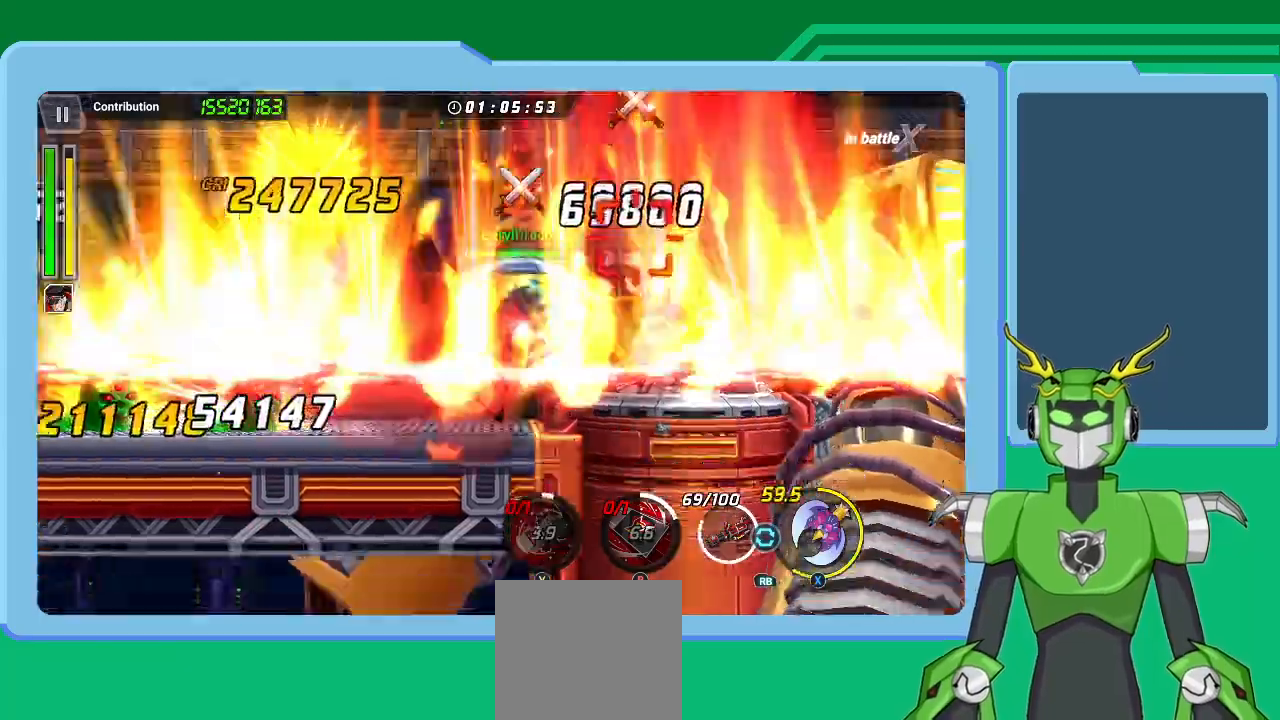
{"buttons": ["X"], "left_stick": "up-right", "right_stick": "center", "events": [[33, "left_stick", "up-right"], [67, "L1", "down"], [100, "Y", "up"], [167, "L1", "up"], [167, "R1", "down"], [167, "X", "down"], [233, "L1", "down"], [300, "R1", "up"], [333, "L1", "up"], [367, "R1", "down"], [400, "L1", "down"], [467, "R1", "up"], [500, "L1", "up"]]}
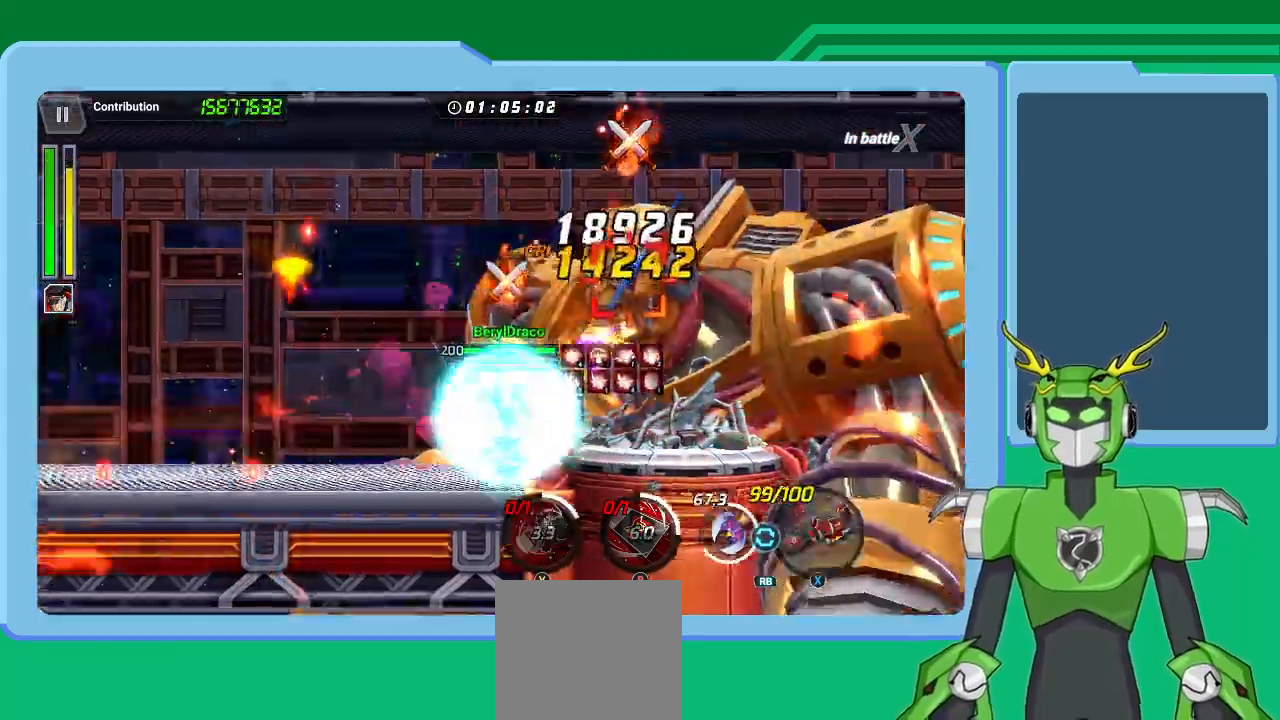
{"buttons": ["X", "L1", "R1"], "left_stick": "up-right", "right_stick": "center", "events": [[33, "R1", "down"], [100, "L1", "down"], [167, "L1", "up"], [167, "R1", "up"], [233, "L1", "down"], [233, "R1", "down"], [333, "L1", "up"], [333, "R1", "up"], [433, "L1", "down"], [433, "R1", "down"]]}
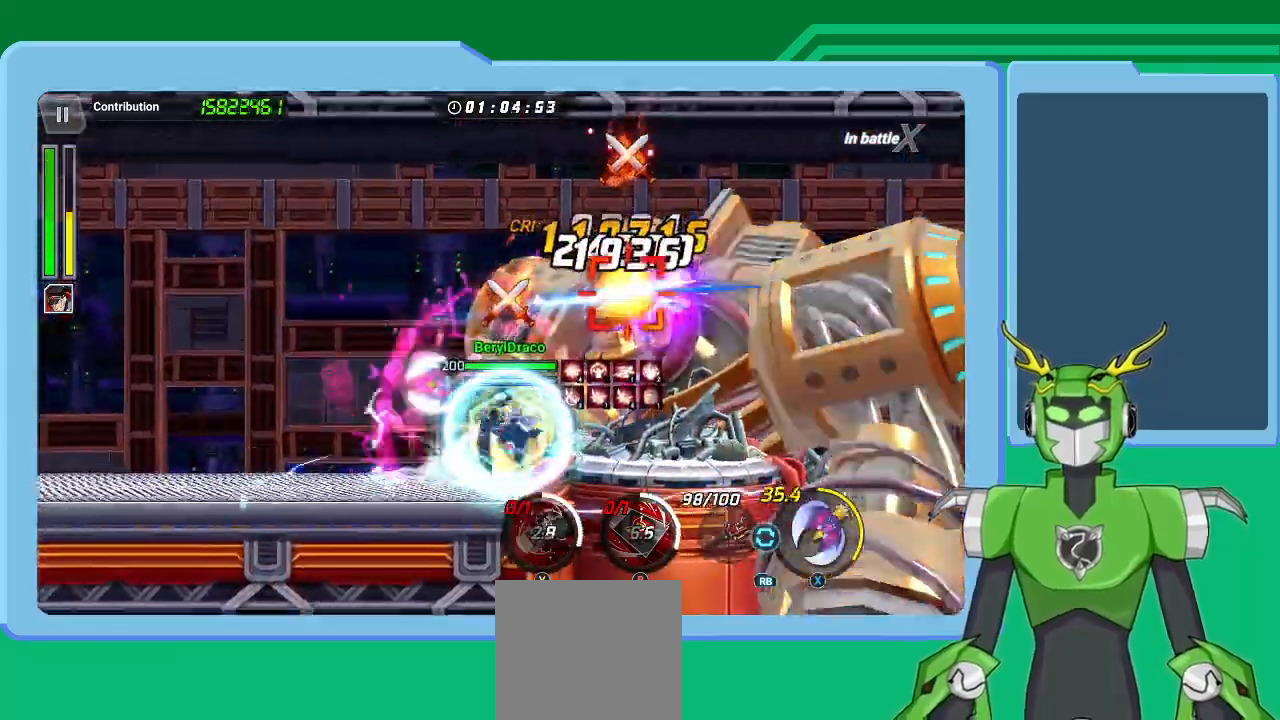
{"buttons": ["X", "L1"], "left_stick": "up-right", "right_stick": "center", "events": [[33, "L1", "up"], [33, "R1", "up"], [100, "L1", "down"], [100, "R1", "down"], [233, "L1", "up"], [233, "R1", "up"], [300, "L1", "down"], [333, "R1", "down"], [400, "L1", "up"], [400, "R1", "up"], [500, "L1", "down"]]}
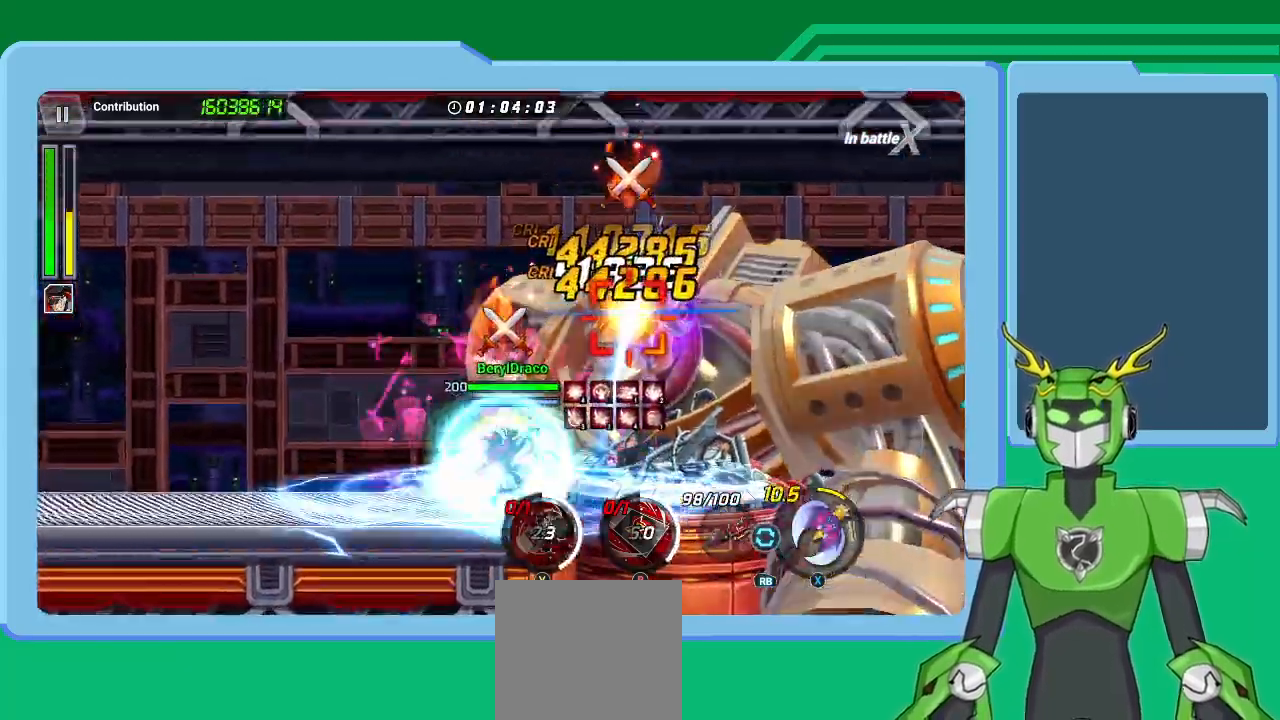
{"buttons": ["X"], "left_stick": "up-right", "right_stick": "center", "events": [[33, "R1", "down"], [67, "L1", "up"], [133, "R1", "up"], [167, "L1", "down"], [200, "R1", "down"], [267, "L1", "up"], [300, "R1", "up"], [333, "L1", "down"], [367, "R1", "down"], [433, "L1", "up"], [500, "R1", "up"]]}
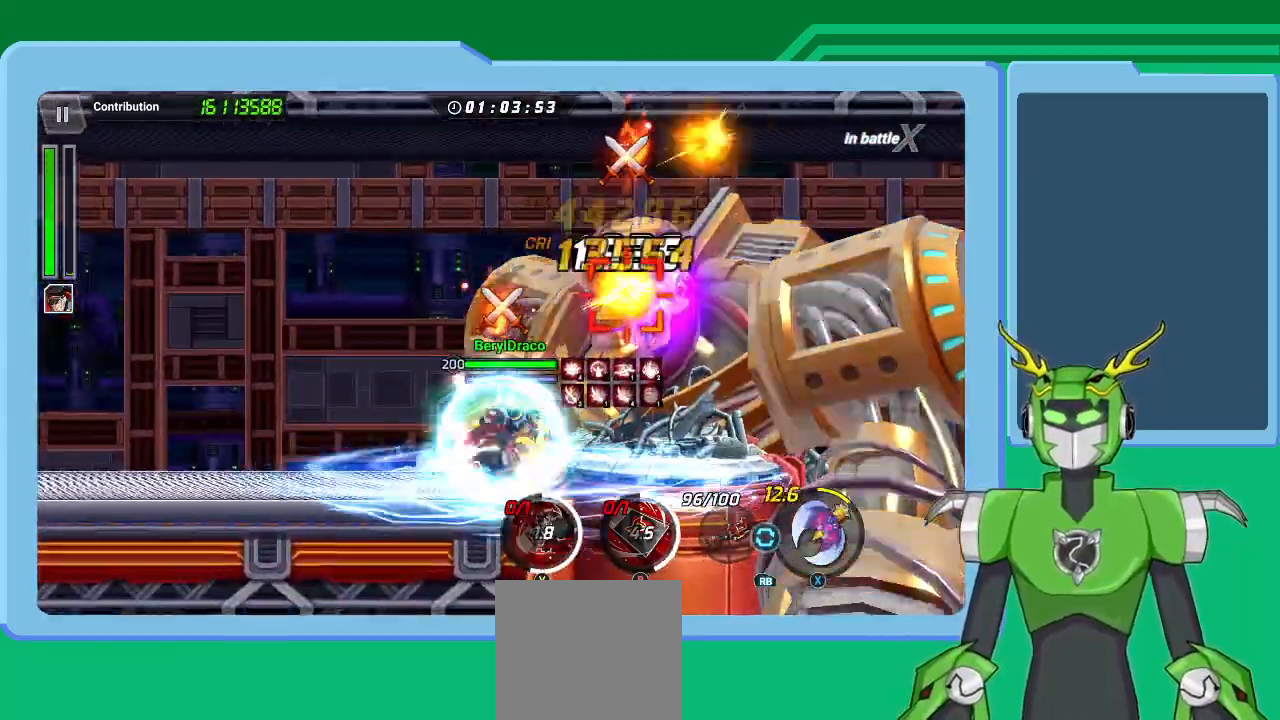
{"buttons": ["X", "L1", "R1"], "left_stick": "up-right", "right_stick": "center", "events": [[33, "L1", "down"], [100, "R1", "down"], [133, "L1", "up"], [200, "R1", "up"], [233, "L1", "down"], [300, "R1", "down"], [333, "L1", "up"], [367, "L1", "down"], [367, "R1", "up"], [467, "R1", "down"]]}
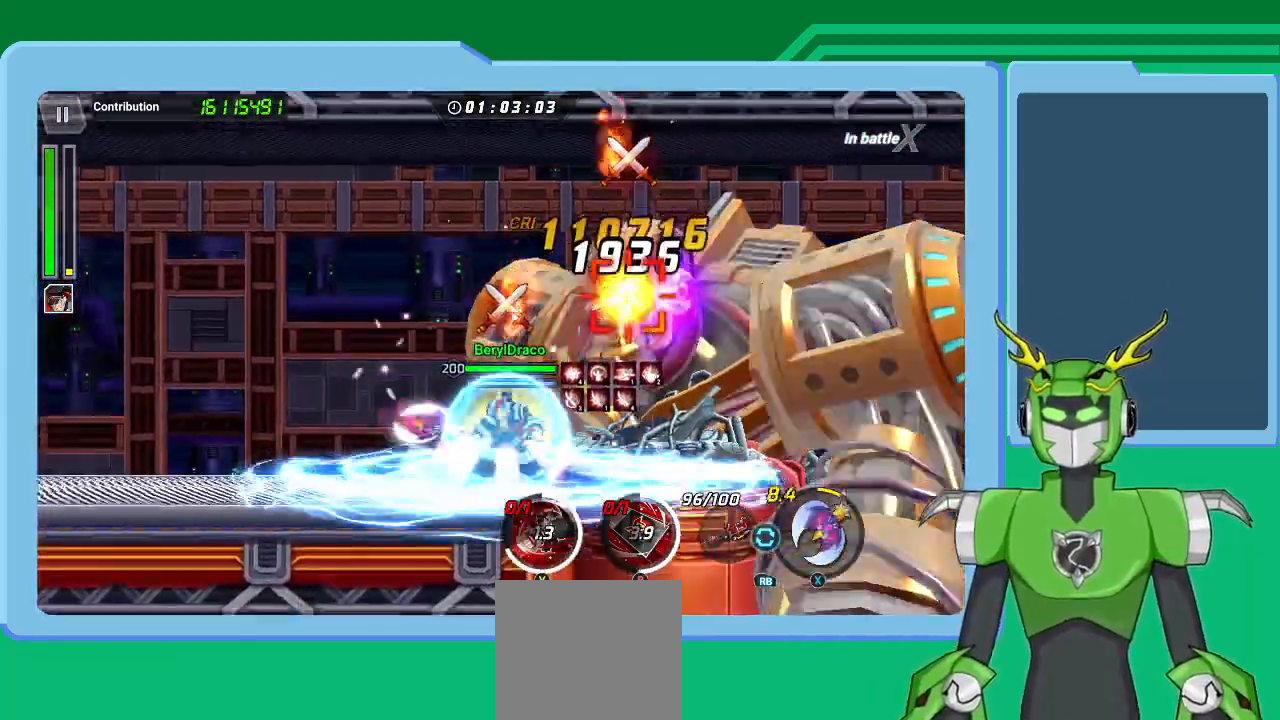
{"buttons": [], "left_stick": "up-right", "right_stick": "center", "events": [[33, "L1", "up"], [100, "L1", "down"], [100, "R1", "up"], [100, "X", "up"], [167, "A", "down"], [167, "X", "down"], [200, "R1", "down"], [233, "L1", "up"], [267, "A", "up"], [267, "X", "up"], [300, "R1", "up"], [333, "L1", "down"], [367, "A", "down"], [367, "R1", "down"], [367, "X", "down"], [433, "A", "up"], [433, "X", "up"], [467, "L1", "up"], [467, "R1", "up"]]}
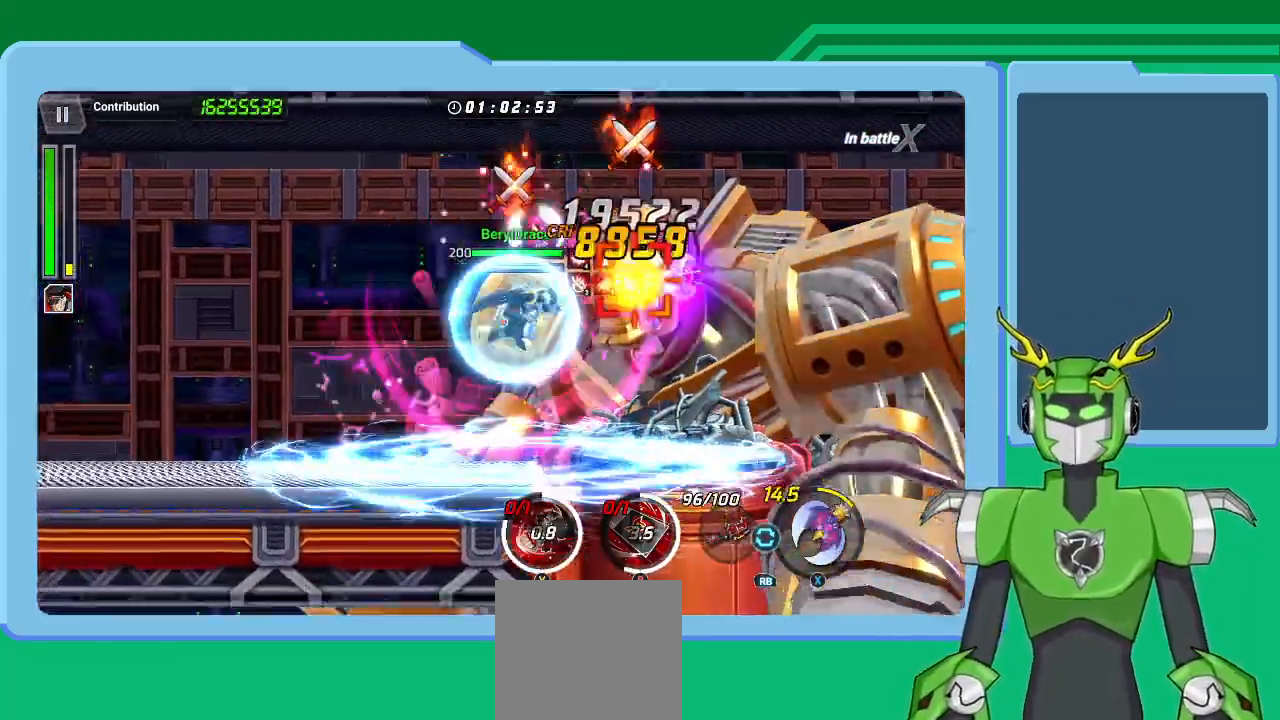
{"buttons": ["X", "L1", "R1"], "left_stick": "up-right", "right_stick": "center", "events": [[33, "L1", "down"], [67, "X", "down"], [100, "R1", "down"], [133, "R1", "up"], [133, "X", "up"], [167, "L1", "up"], [233, "L1", "down"], [233, "R1", "down"], [233, "X", "down"], [333, "X", "up"], [367, "L1", "up"], [400, "R1", "up"], [467, "L1", "down"], [467, "R1", "down"], [467, "X", "down"]]}
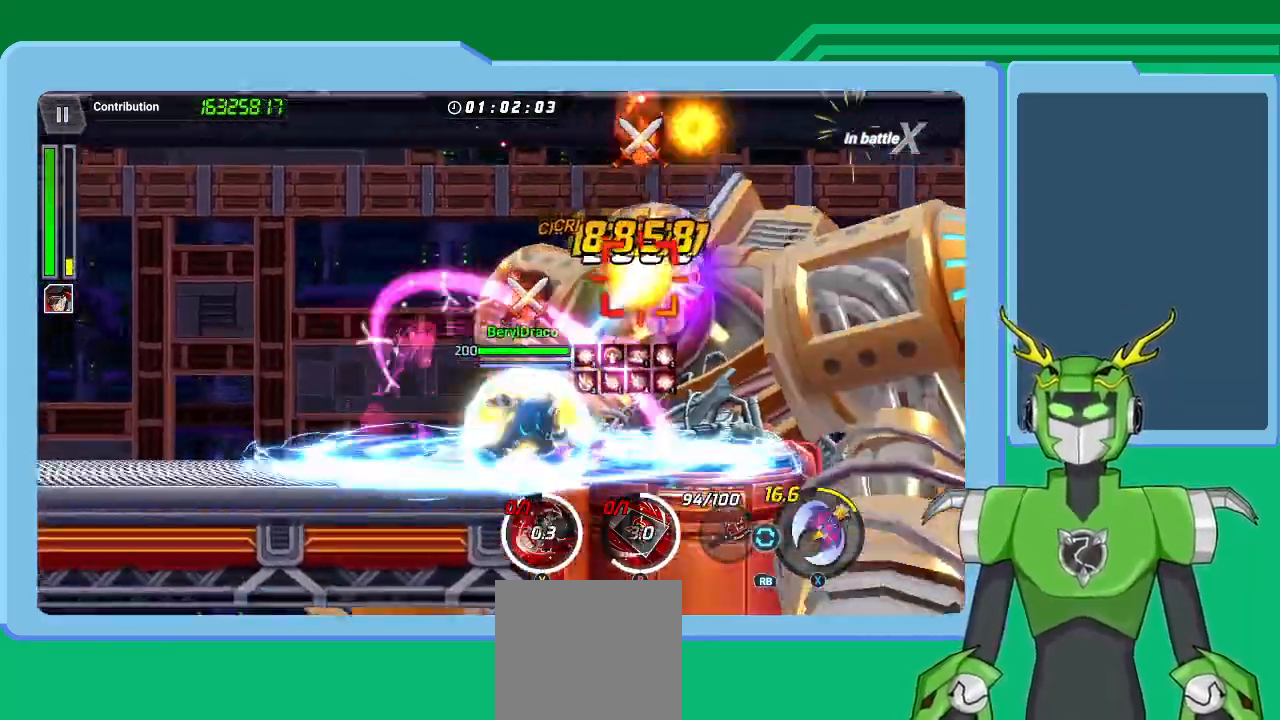
{"buttons": ["X", "L1"], "left_stick": "up-right", "right_stick": "center", "events": [[67, "L1", "up"], [67, "R1", "up"], [67, "X", "up"], [100, "X", "down"], [133, "L1", "down"], [133, "R1", "down"], [233, "R1", "up"], [267, "L1", "up"], [267, "X", "up"], [300, "L1", "down"], [300, "X", "down"], [333, "R1", "down"], [467, "L1", "up"], [467, "R1", "up"], [467, "X", "up"], [500, "L1", "down"], [500, "X", "down"]]}
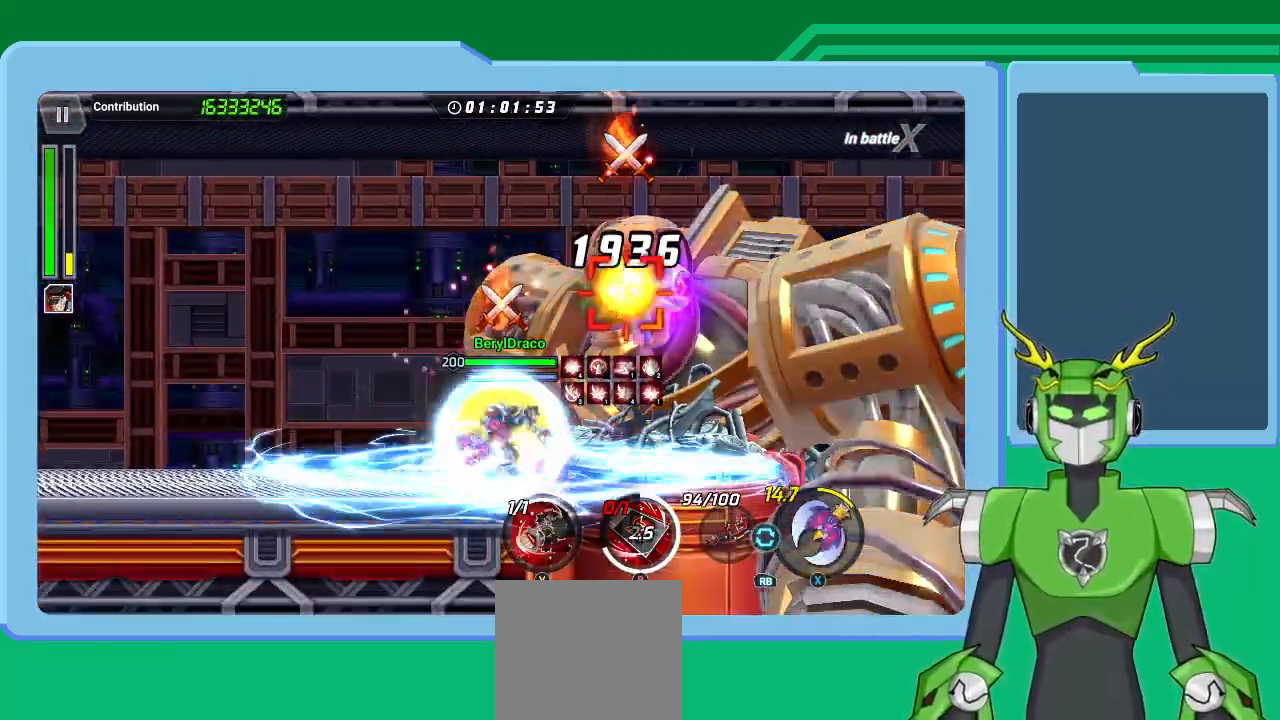
{"buttons": [], "left_stick": "up-right", "right_stick": "center", "events": [[67, "R1", "down"], [100, "R1", "up"], [133, "X", "up"], [200, "R1", "down"], [200, "X", "down"], [300, "L1", "up"], [300, "R1", "up"], [300, "X", "up"], [367, "L1", "down"], [367, "X", "down"], [400, "R1", "down"], [467, "L1", "up"], [500, "R1", "up"], [500, "X", "up"]]}
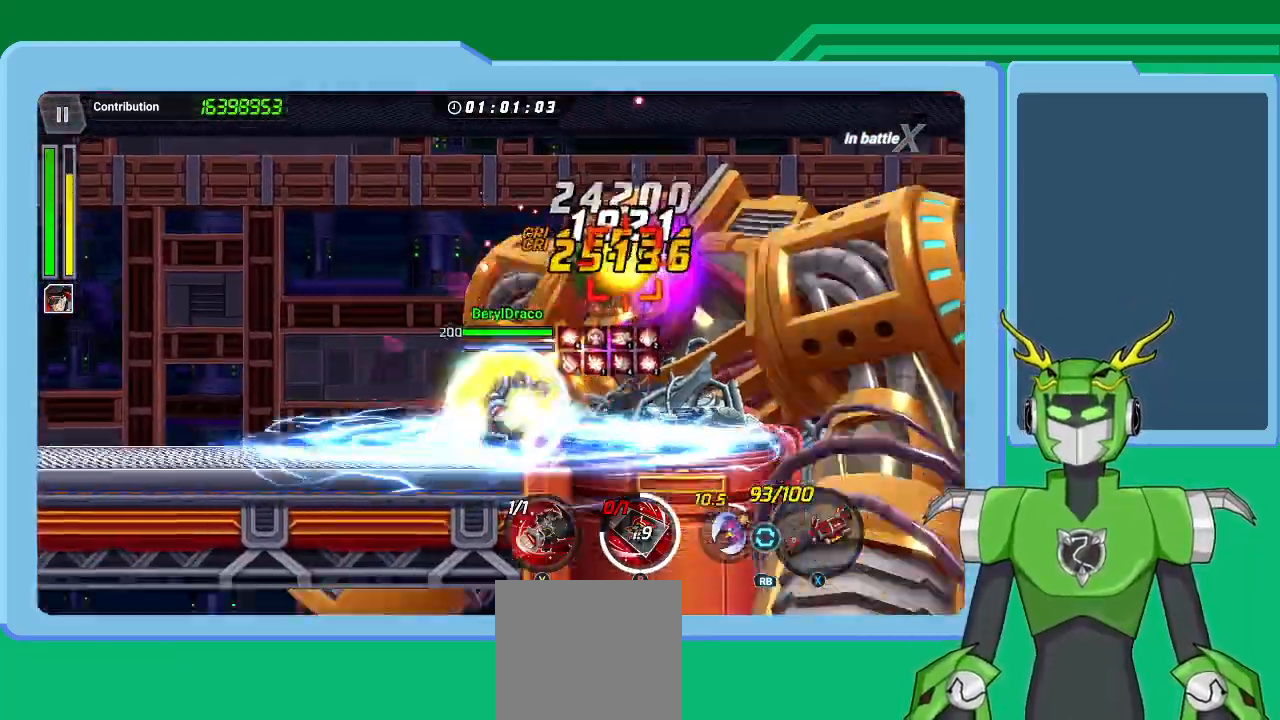
{"buttons": [], "left_stick": "right", "right_stick": "center", "events": [[33, "L1", "down"], [33, "X", "down"], [67, "A", "down"], [100, "A", "up"], [133, "X", "up"], [167, "L1", "up"], [167, "Y", "down"], [200, "left_stick", "center"], [300, "Y", "up"], [333, "left_stick", "right"], [367, "Y", "down"], [467, "Y", "up"]]}
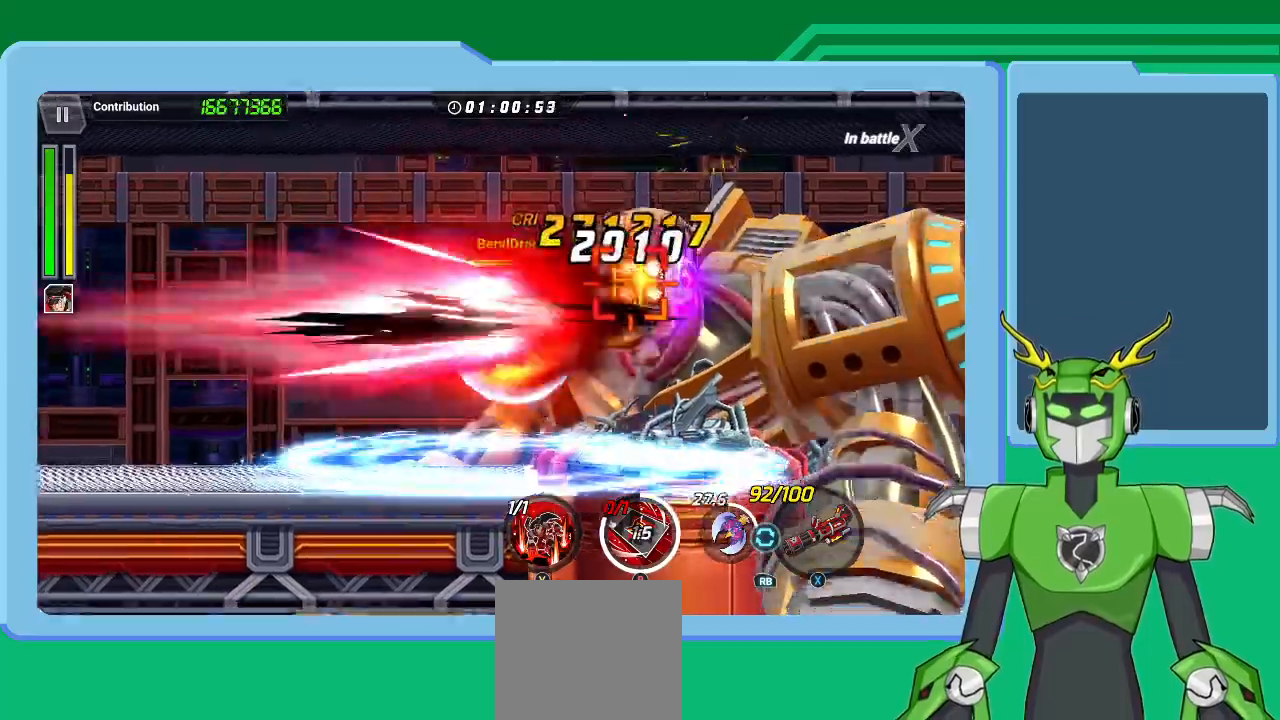
{"buttons": ["L1"], "left_stick": "up-right", "right_stick": "center", "events": [[33, "Y", "down"], [67, "L1", "down"], [67, "left_stick", "up-right"], [133, "Y", "up"], [167, "L1", "up"], [200, "Y", "down"], [233, "L1", "down"], [300, "Y", "up"], [333, "L1", "up"], [333, "Y", "down"], [433, "L1", "down"], [500, "Y", "up"]]}
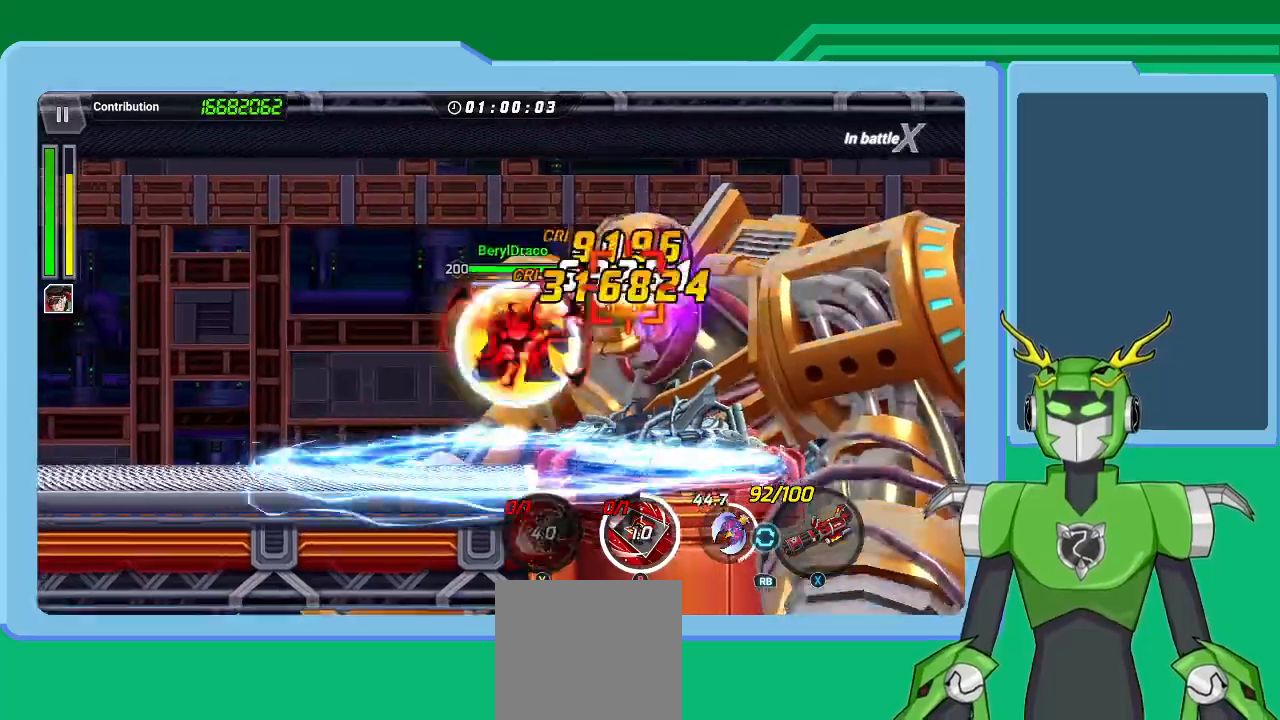
{"buttons": [], "left_stick": "up-right", "right_stick": "center", "events": [[33, "L1", "up"], [33, "Y", "down"], [67, "B", "down"], [100, "L1", "down"], [133, "Y", "up"], [267, "L1", "up"], [333, "B", "up"], [333, "L1", "down"], [367, "B", "down"], [433, "L1", "up"], [467, "B", "up"]]}